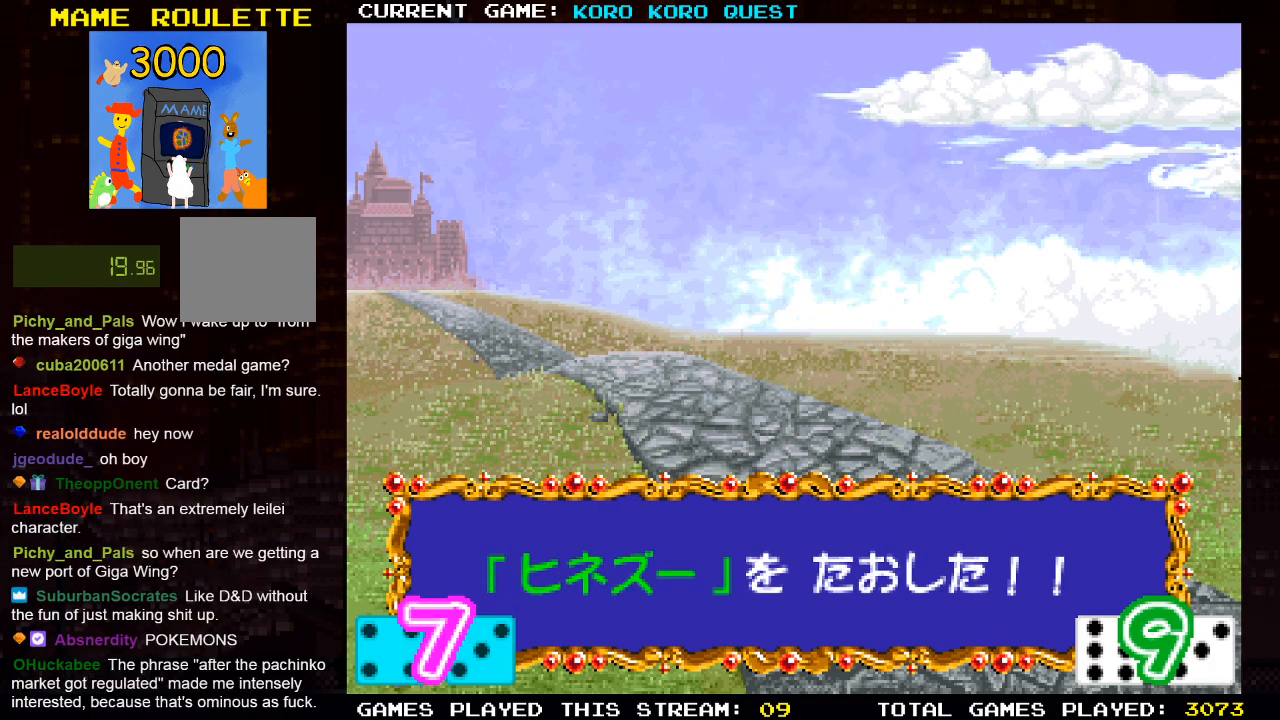
Gameplay with a controller (PlayStation layout); each line is a JSON object with the inputs held at the frame after it. "events" lists button and stick changes between this image and that frame as [ms after this image, input, new state], when the widget could be followed in between. Not read: R3.
{"buttons": [], "left_stick": "center", "right_stick": "center", "events": [[250, "SQUARE", "down"], [383, "SQUARE", "up"]]}
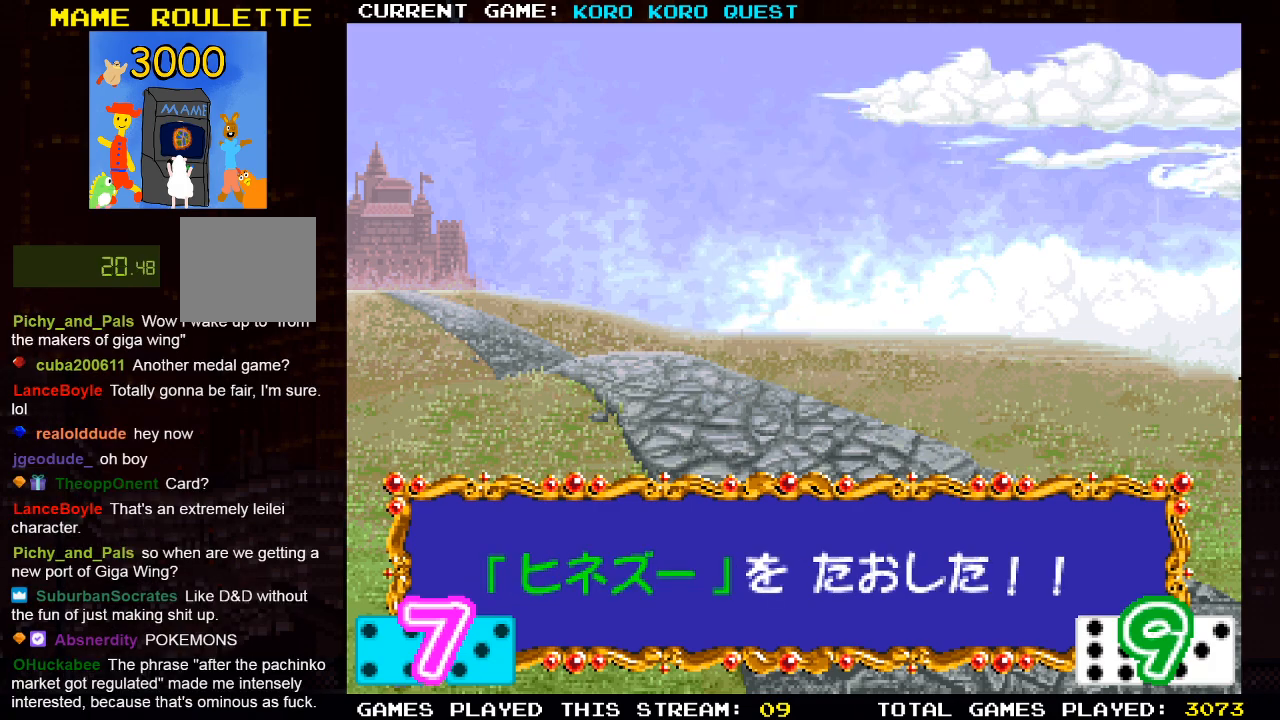
{"buttons": [], "left_stick": "center", "right_stick": "center", "events": []}
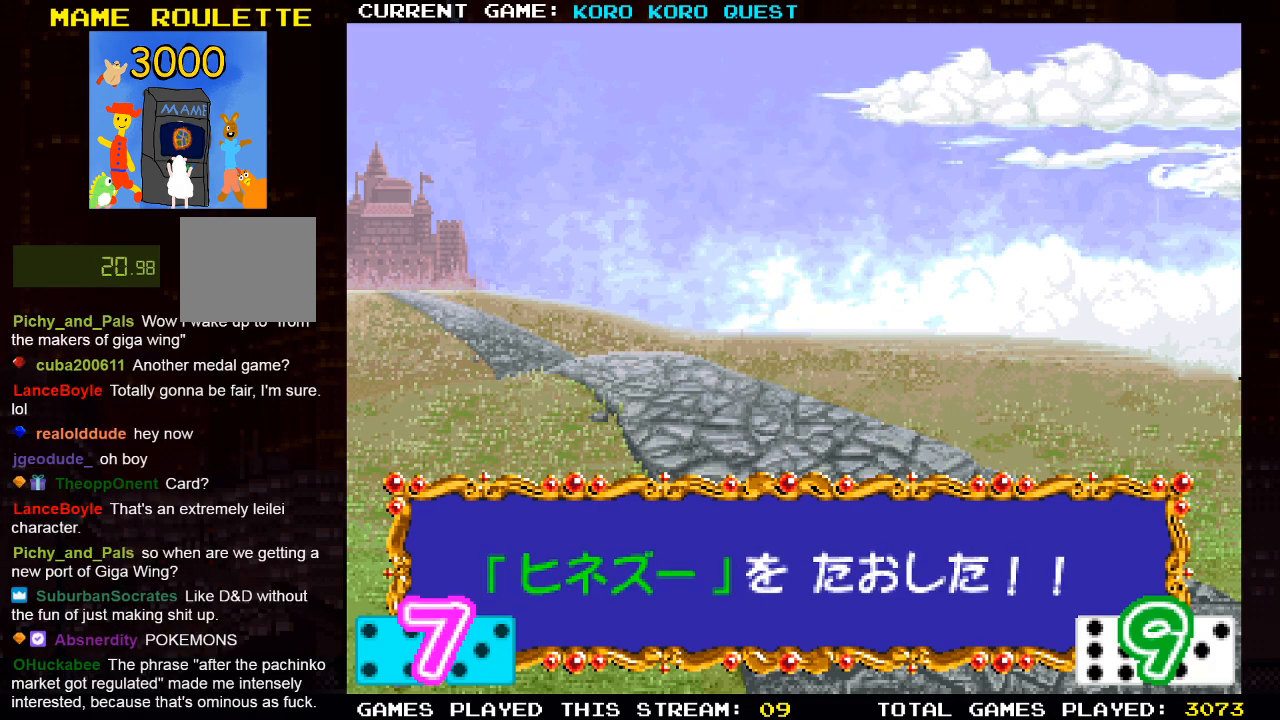
{"buttons": [], "left_stick": "center", "right_stick": "center", "events": []}
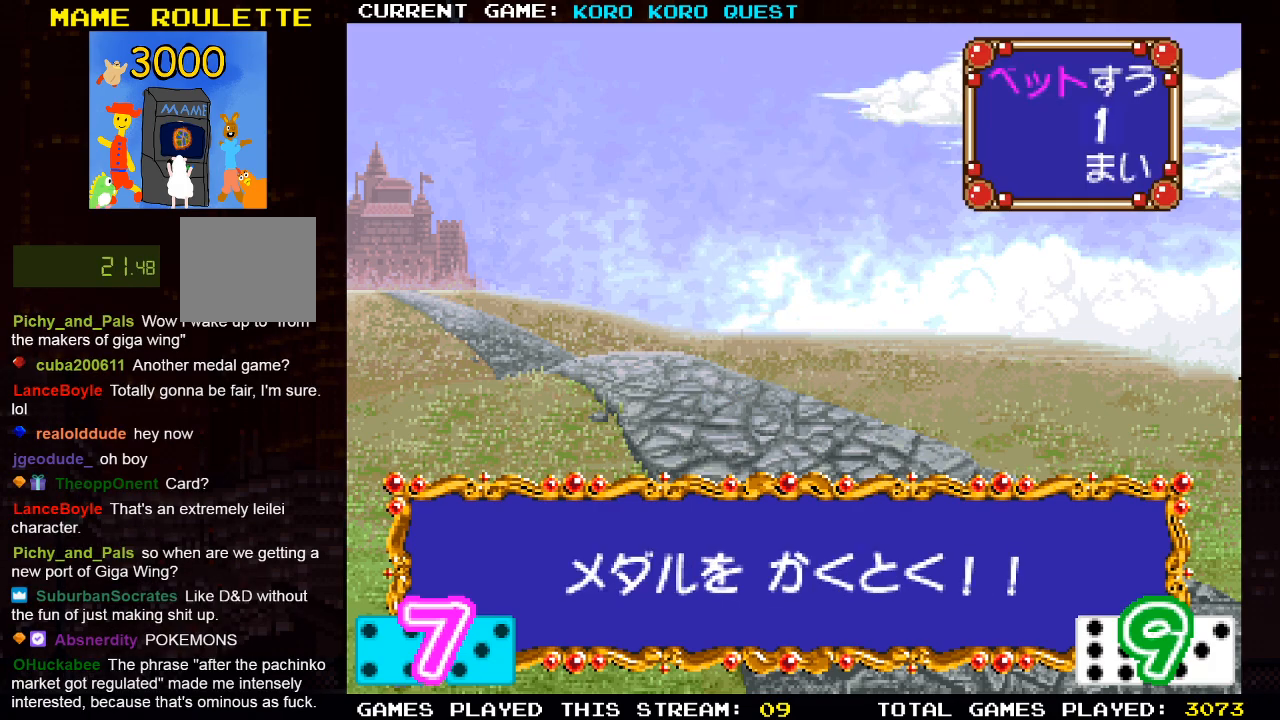
{"buttons": [], "left_stick": "center", "right_stick": "center", "events": []}
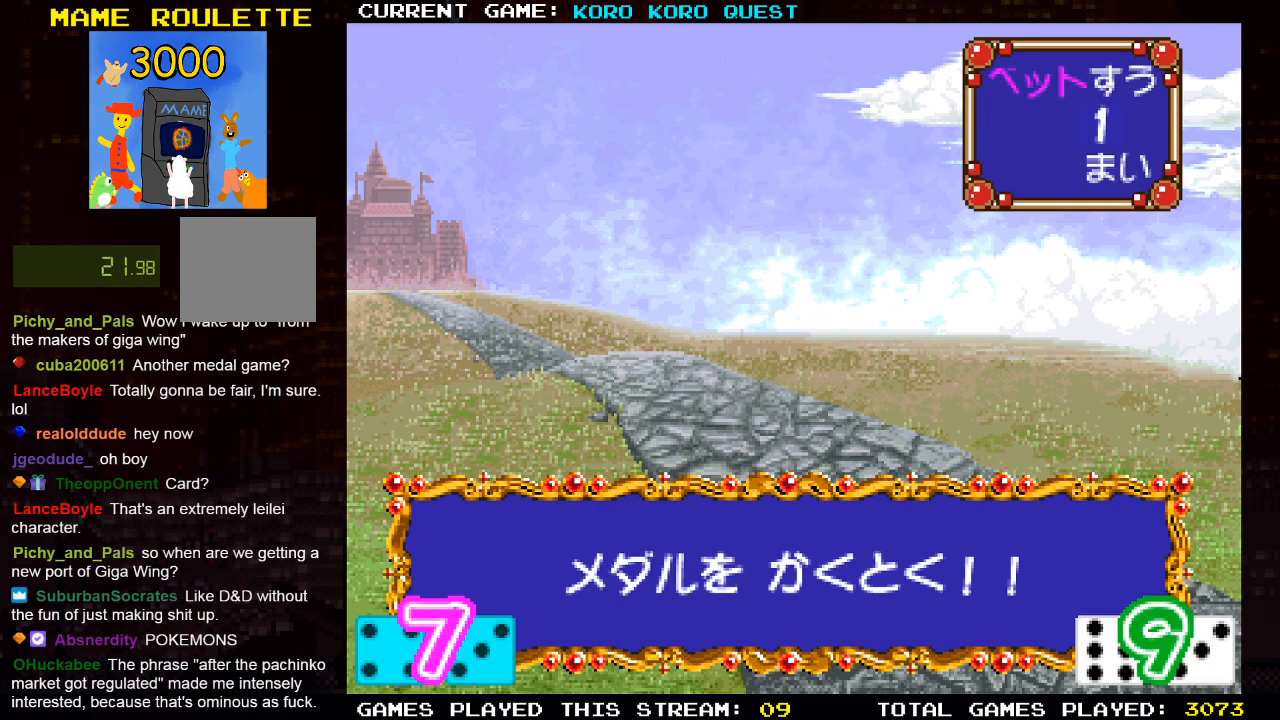
{"buttons": [], "left_stick": "center", "right_stick": "center", "events": [[250, "SQUARE", "down"], [400, "SQUARE", "up"]]}